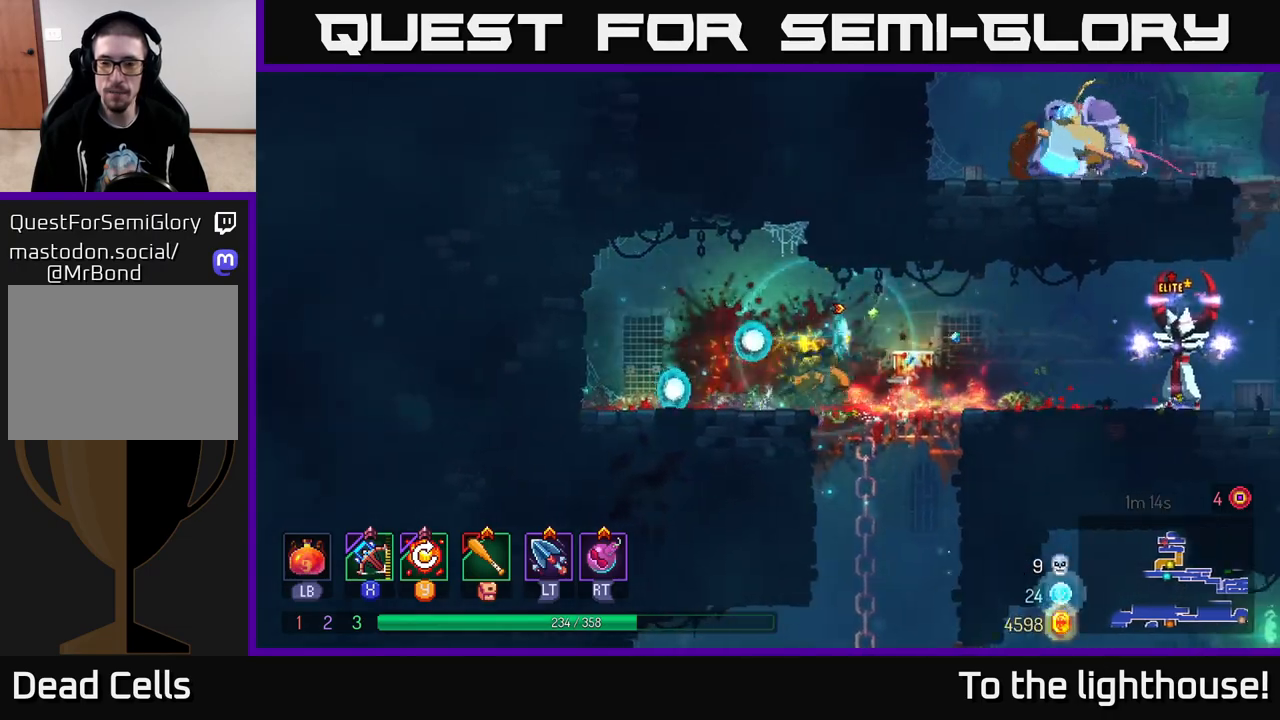
Gameplay with a controller (Xbox layout); each line is a JSON object with the inputs held at the frame after it. "events" lists button and stick changes between this image and that frame as [ms after this image, input, new state], when the widget could be followed in between.
{"buttons": [], "left_stick": "right", "right_stick": "center", "events": [[283, "left_stick", "center"], [433, "left_stick", "right"]]}
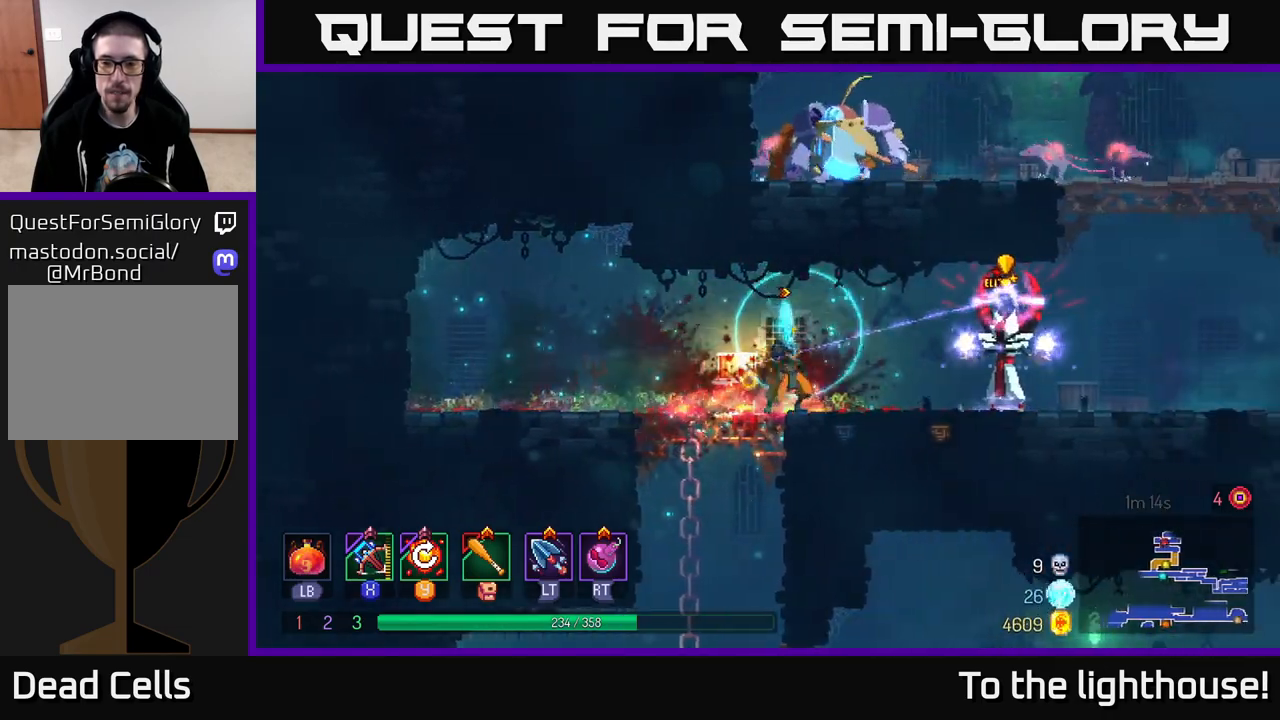
{"buttons": [], "left_stick": "right", "right_stick": "center", "events": [[100, "B", "down"], [200, "B", "up"], [300, "X", "down"], [367, "X", "up"]]}
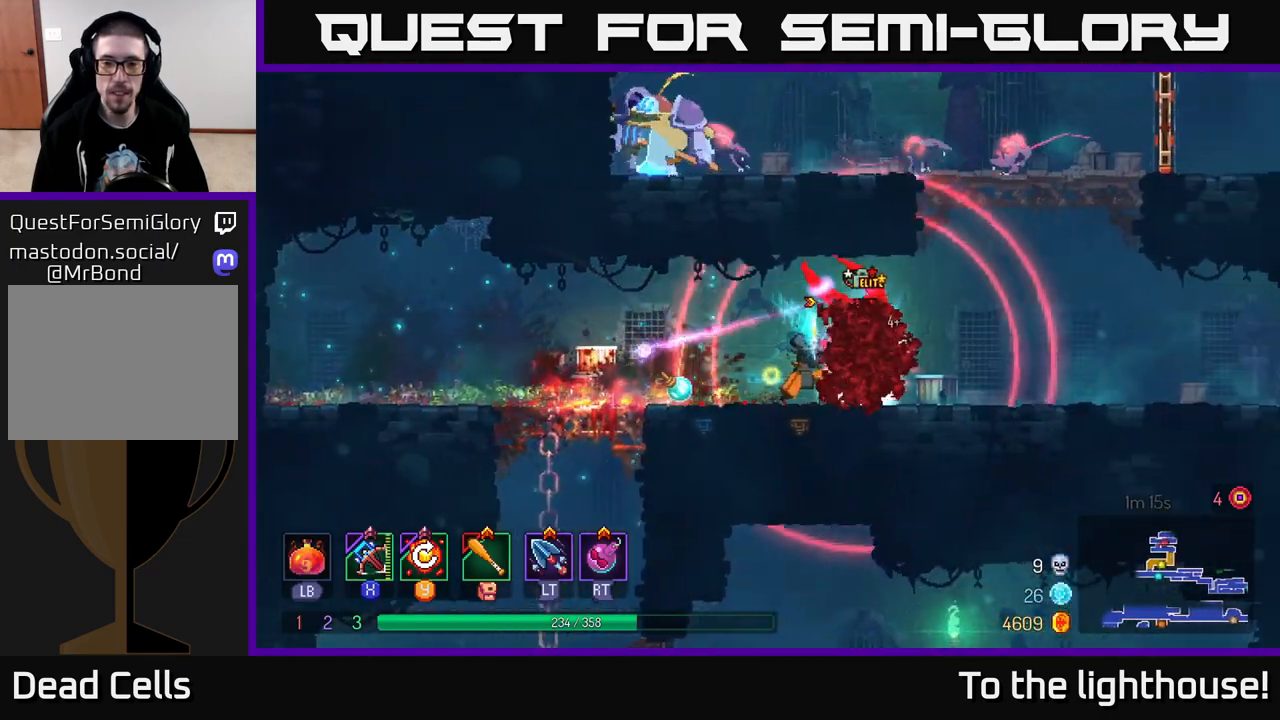
{"buttons": [], "left_stick": "center", "right_stick": "center", "events": [[150, "left_stick", "down"], [467, "left_stick", "center"]]}
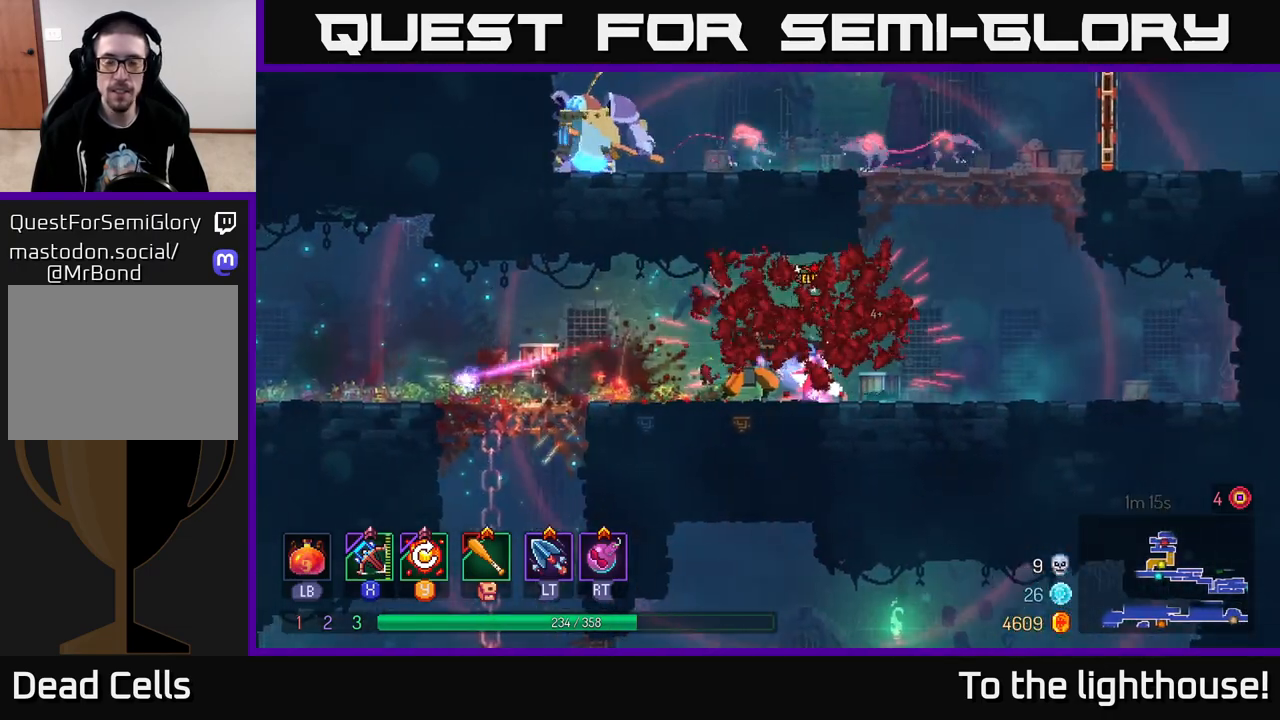
{"buttons": [], "left_stick": "center", "right_stick": "center", "events": []}
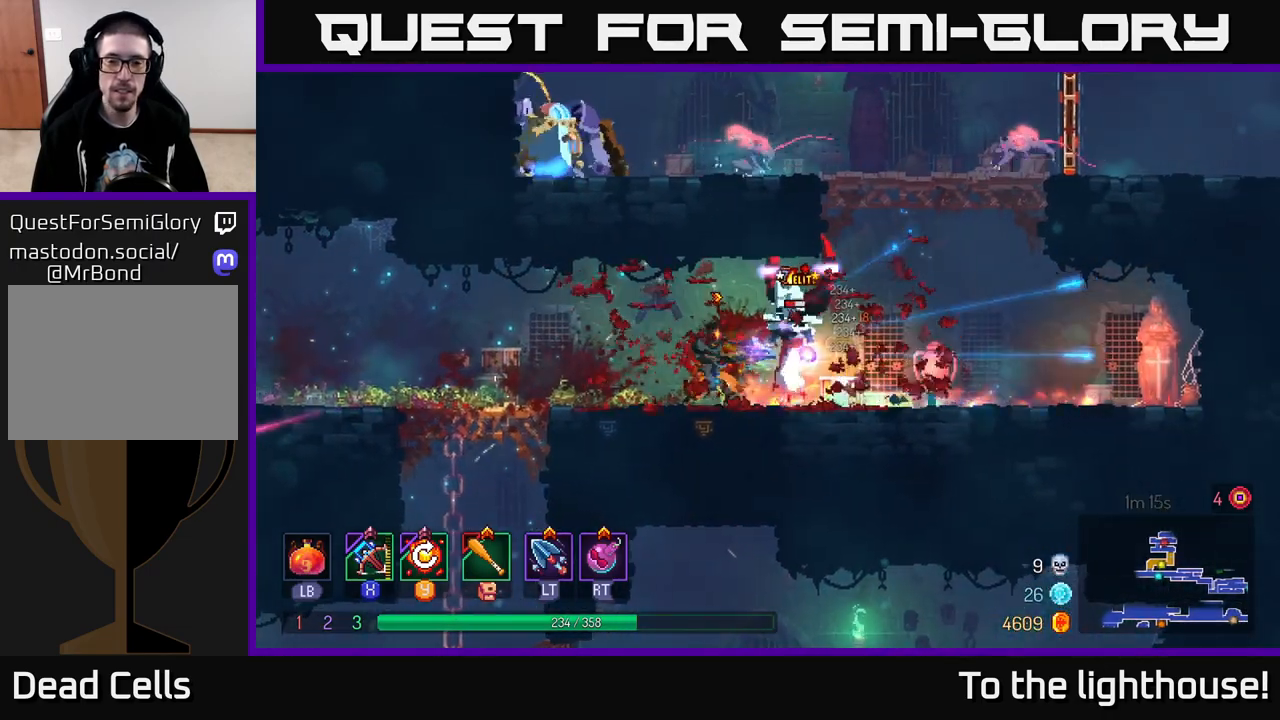
{"buttons": ["X"], "left_stick": "right", "right_stick": "center", "events": [[100, "left_stick", "right"], [183, "B", "down"], [300, "B", "up"], [500, "X", "down"]]}
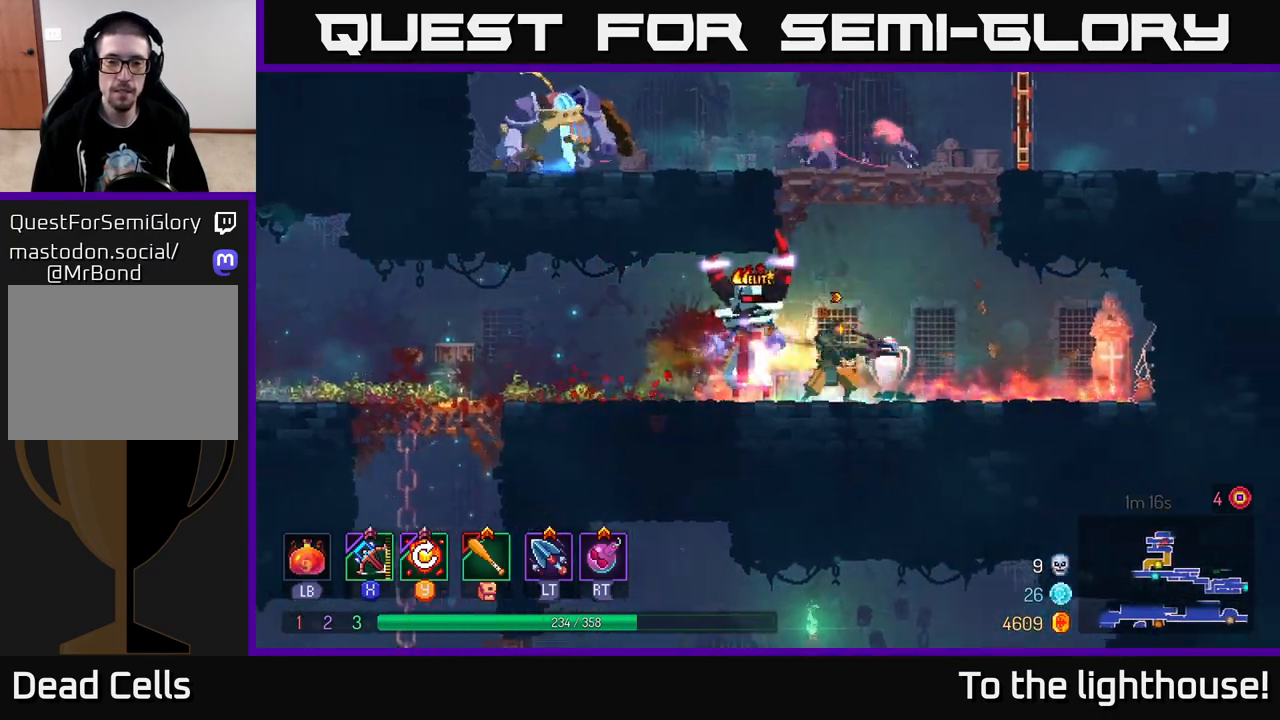
{"buttons": [], "left_stick": "down", "right_stick": "center", "events": [[67, "X", "up"], [100, "left_stick", "left"], [167, "left_stick", "down-left"], [283, "left_stick", "down"]]}
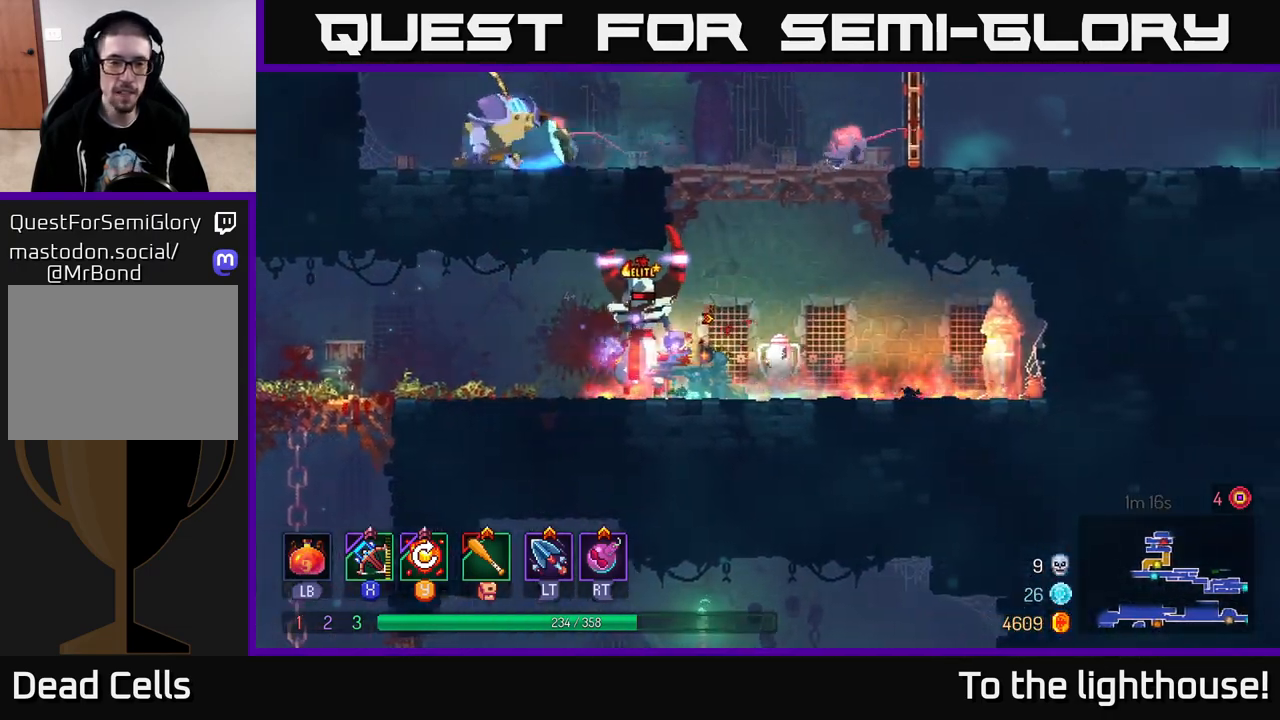
{"buttons": [], "left_stick": "center", "right_stick": "center", "events": [[150, "left_stick", "center"]]}
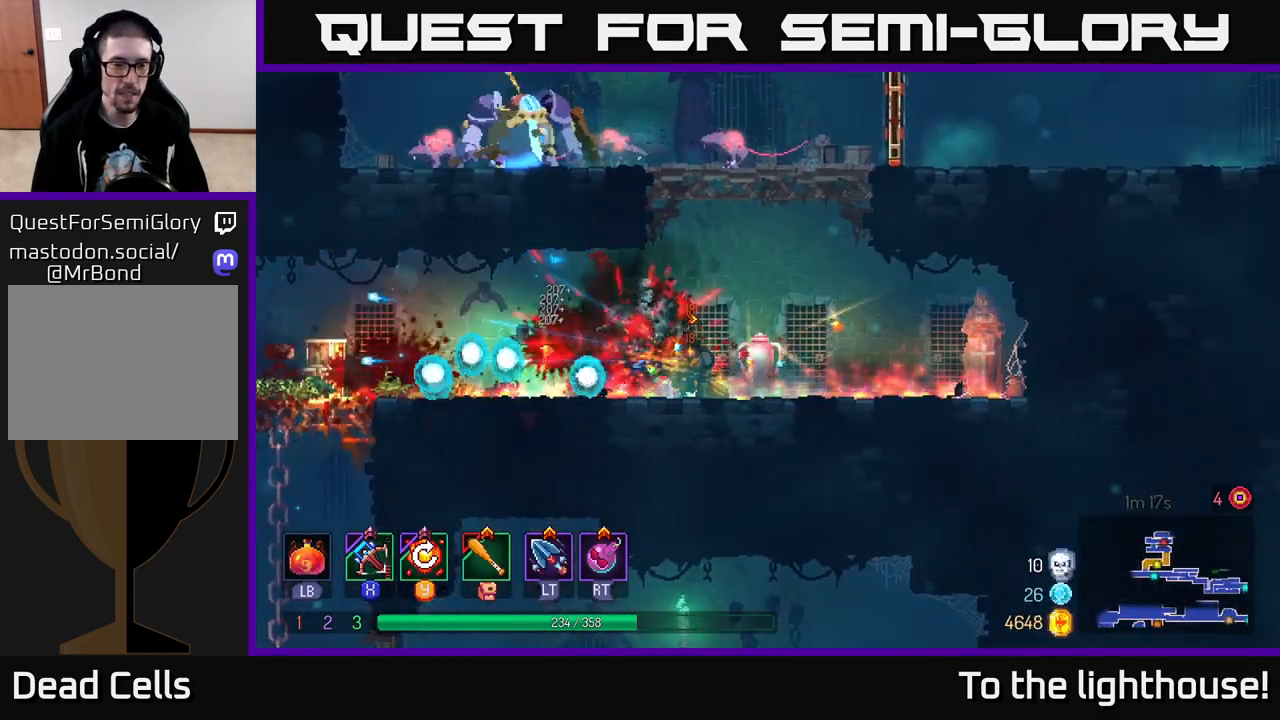
{"buttons": [], "left_stick": "left", "right_stick": "center", "events": [[83, "left_stick", "left"], [350, "B", "down"], [450, "B", "up"]]}
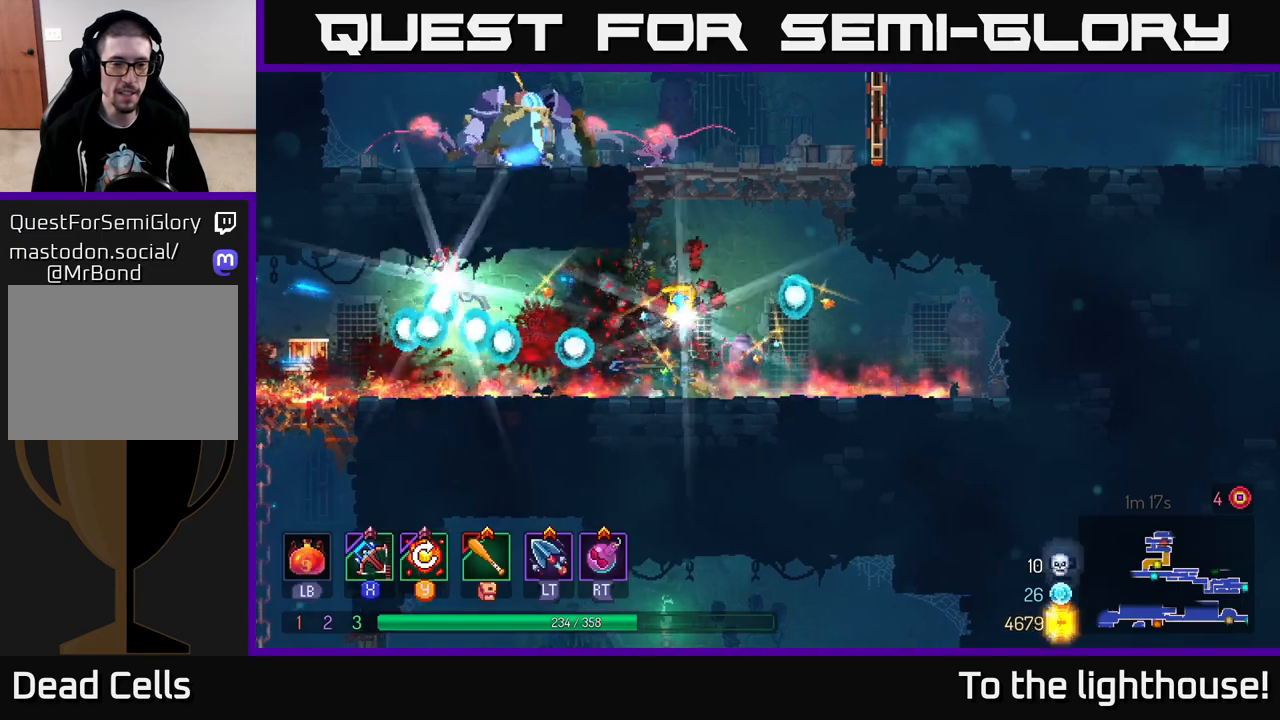
{"buttons": [], "left_stick": "left", "right_stick": "center", "events": [[33, "B", "down"], [117, "B", "up"], [200, "B", "down"], [283, "B", "up"], [367, "B", "down"], [450, "B", "up"]]}
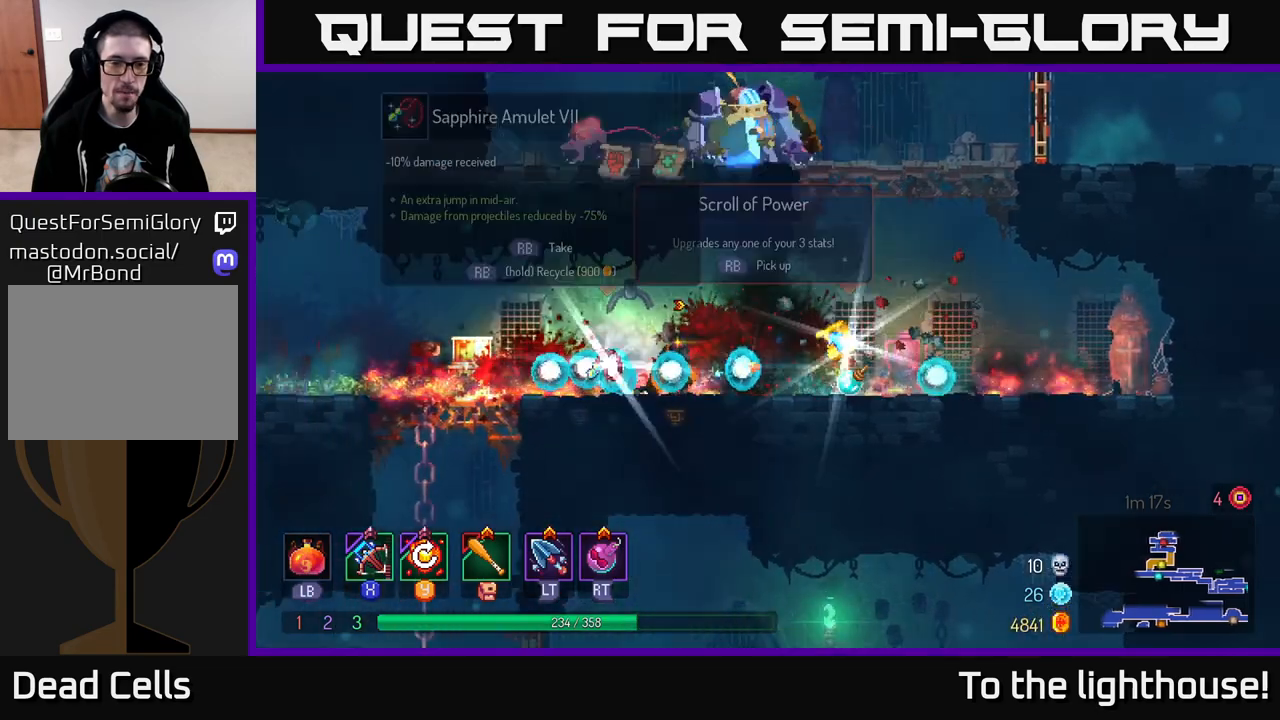
{"buttons": [], "left_stick": "down", "right_stick": "center", "events": [[100, "A", "down"], [133, "left_stick", "down-left"], [167, "A", "up"], [267, "A", "down"], [267, "left_stick", "down"], [333, "A", "up"], [417, "A", "down"], [500, "A", "up"]]}
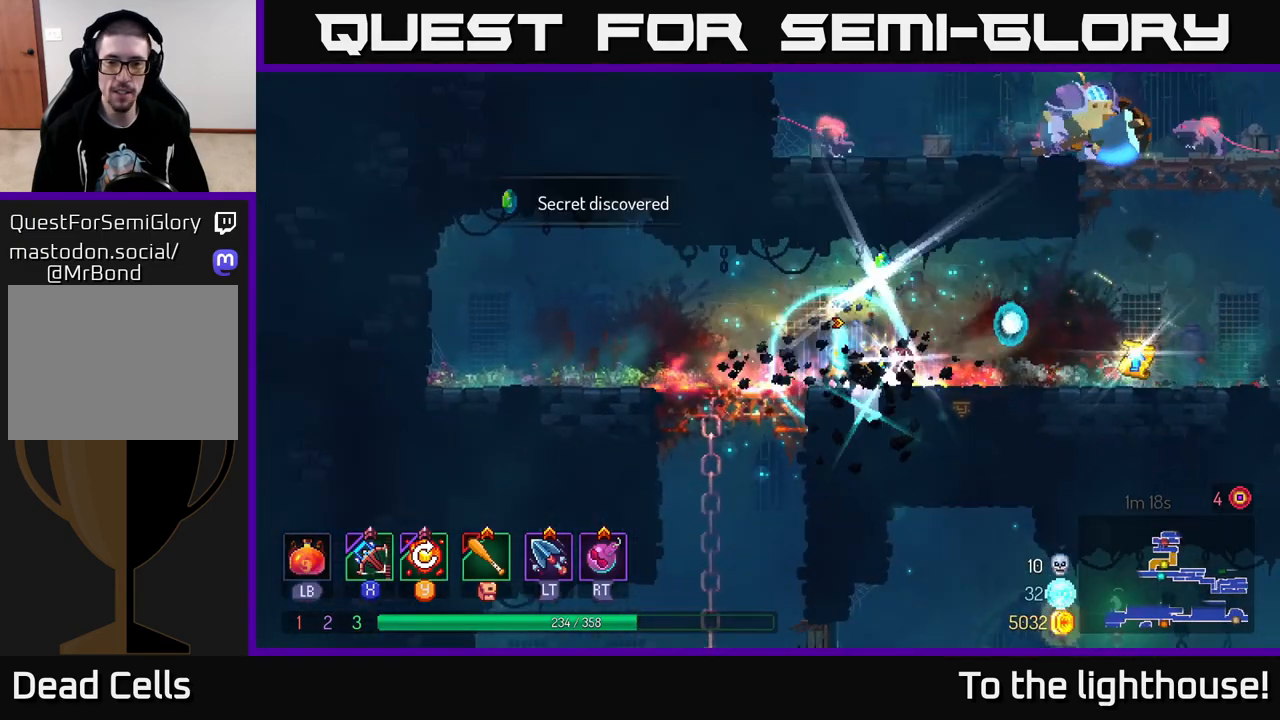
{"buttons": ["R1"], "left_stick": "right", "right_stick": "center", "events": [[133, "left_stick", "center"], [283, "left_stick", "right"], [333, "R1", "down"], [400, "R1", "up"], [500, "R1", "down"]]}
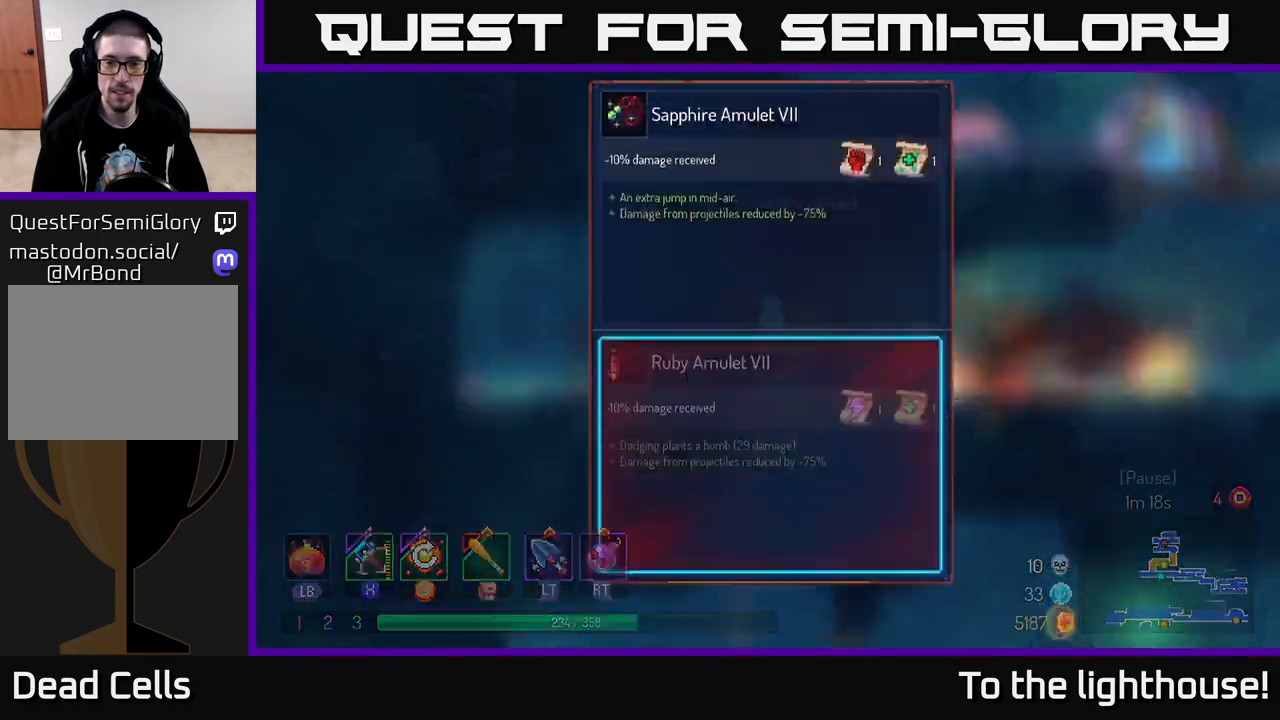
{"buttons": [], "left_stick": "center", "right_stick": "center", "events": [[83, "R1", "up"], [267, "left_stick", "center"]]}
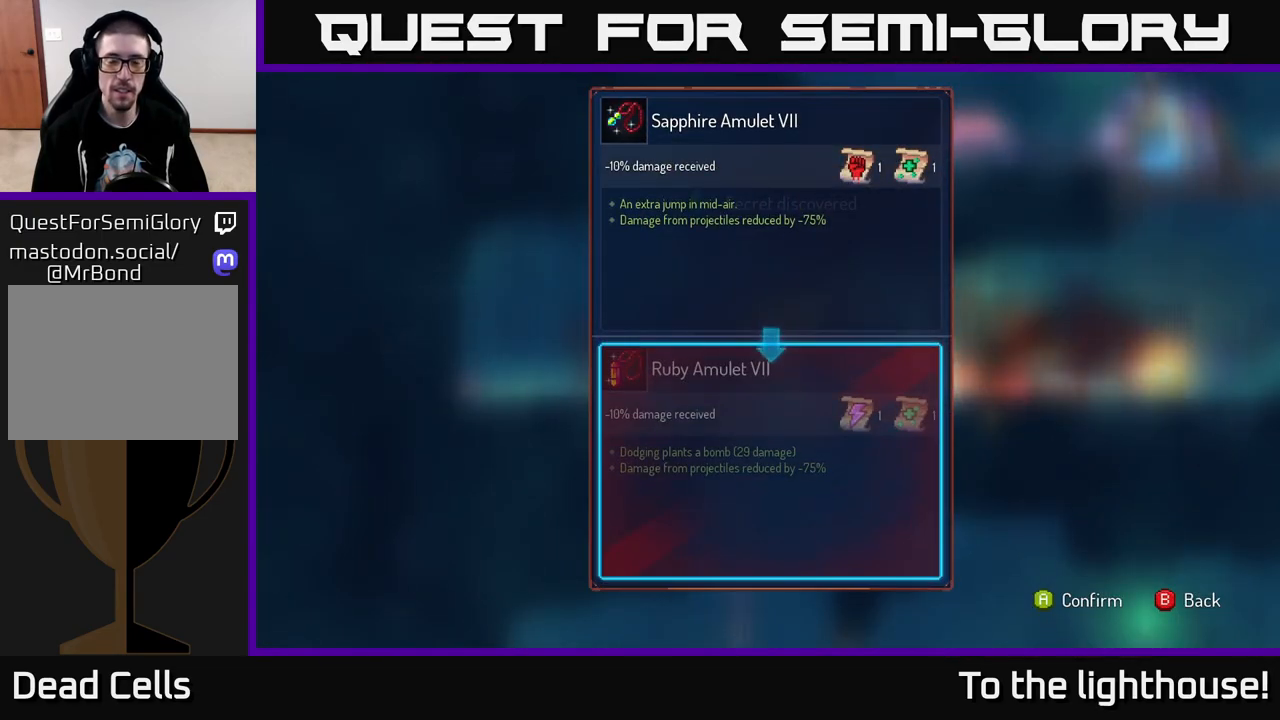
{"buttons": [], "left_stick": "center", "right_stick": "center", "events": []}
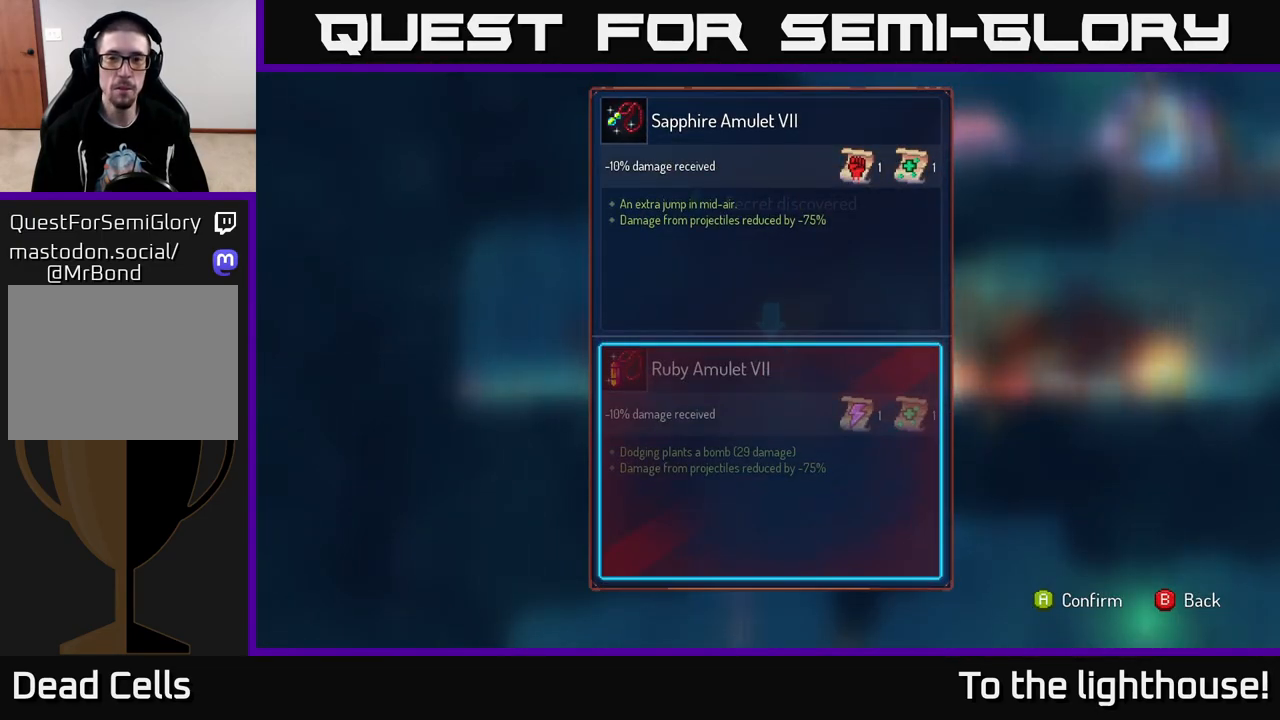
{"buttons": [], "left_stick": "center", "right_stick": "center", "events": []}
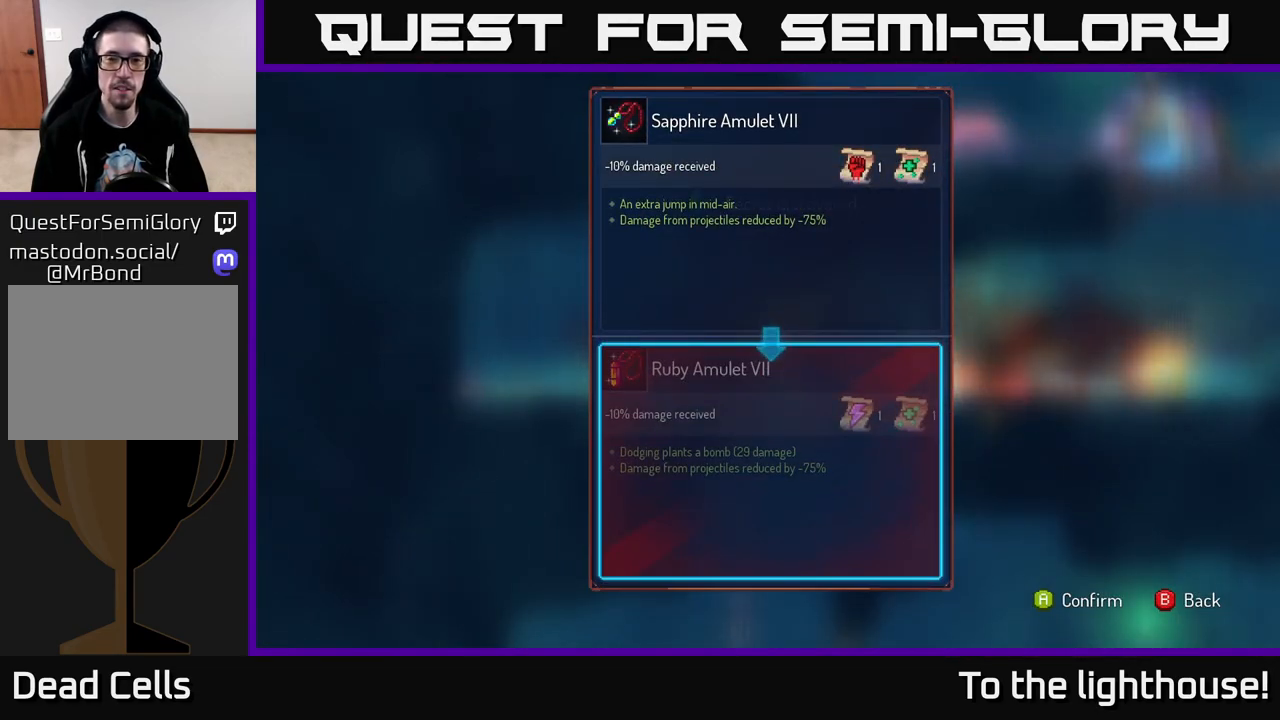
{"buttons": [], "left_stick": "center", "right_stick": "center", "events": []}
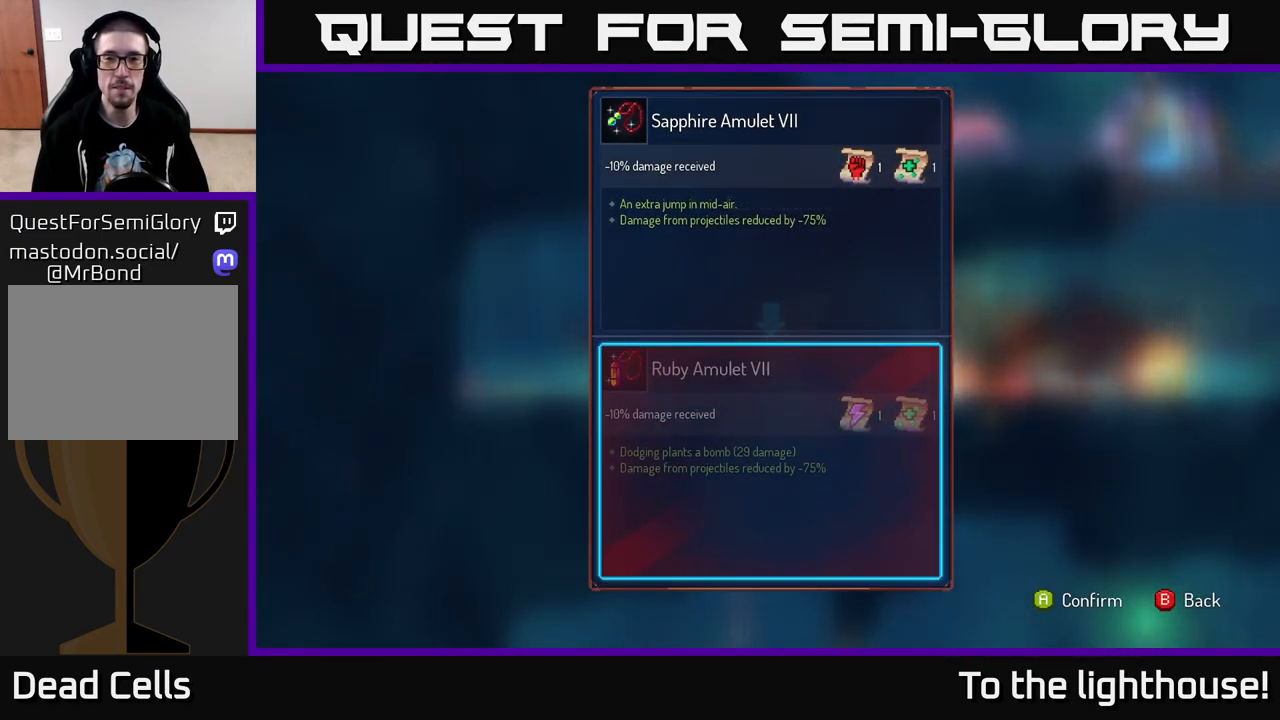
{"buttons": [], "left_stick": "center", "right_stick": "center", "events": []}
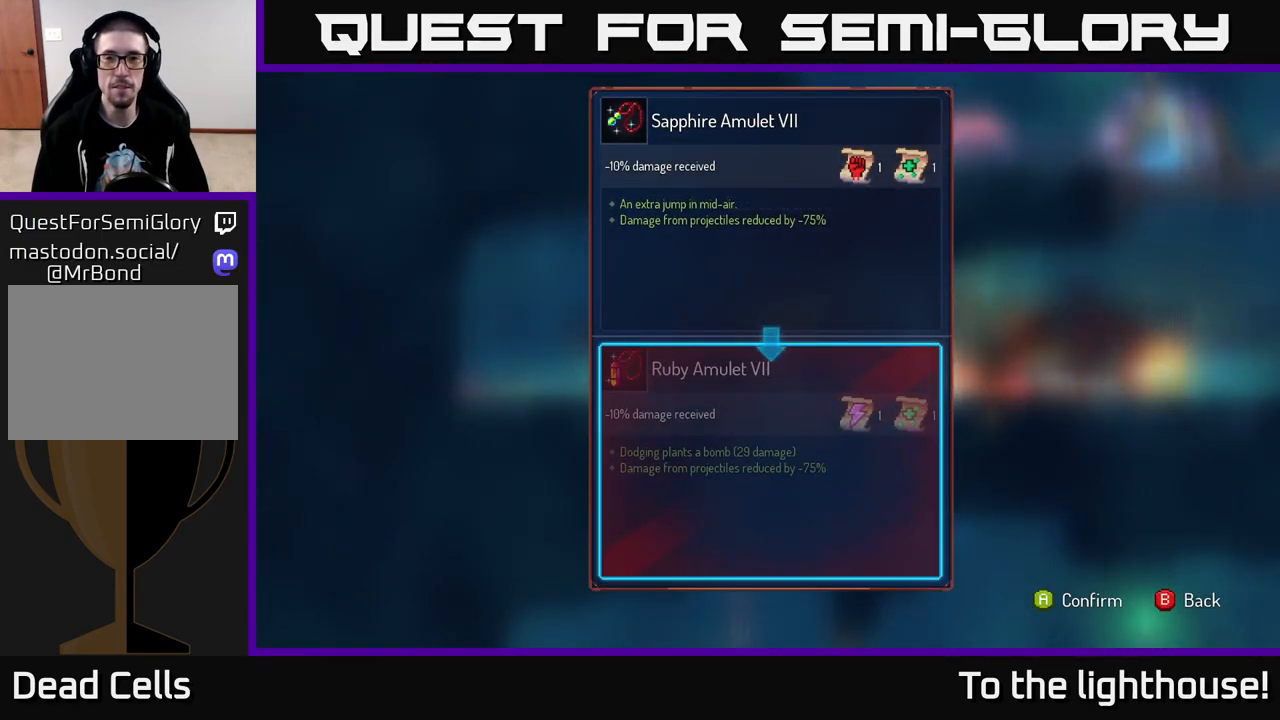
{"buttons": [], "left_stick": "center", "right_stick": "center", "events": []}
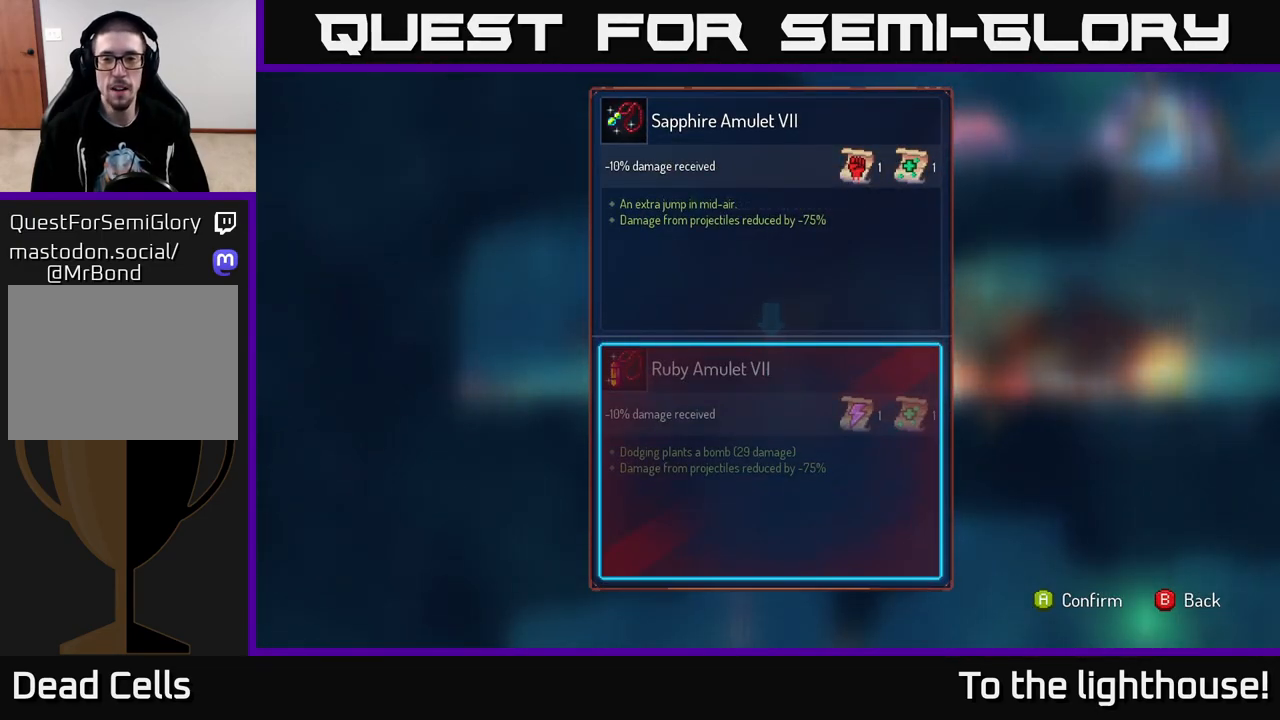
{"buttons": [], "left_stick": "center", "right_stick": "center", "events": []}
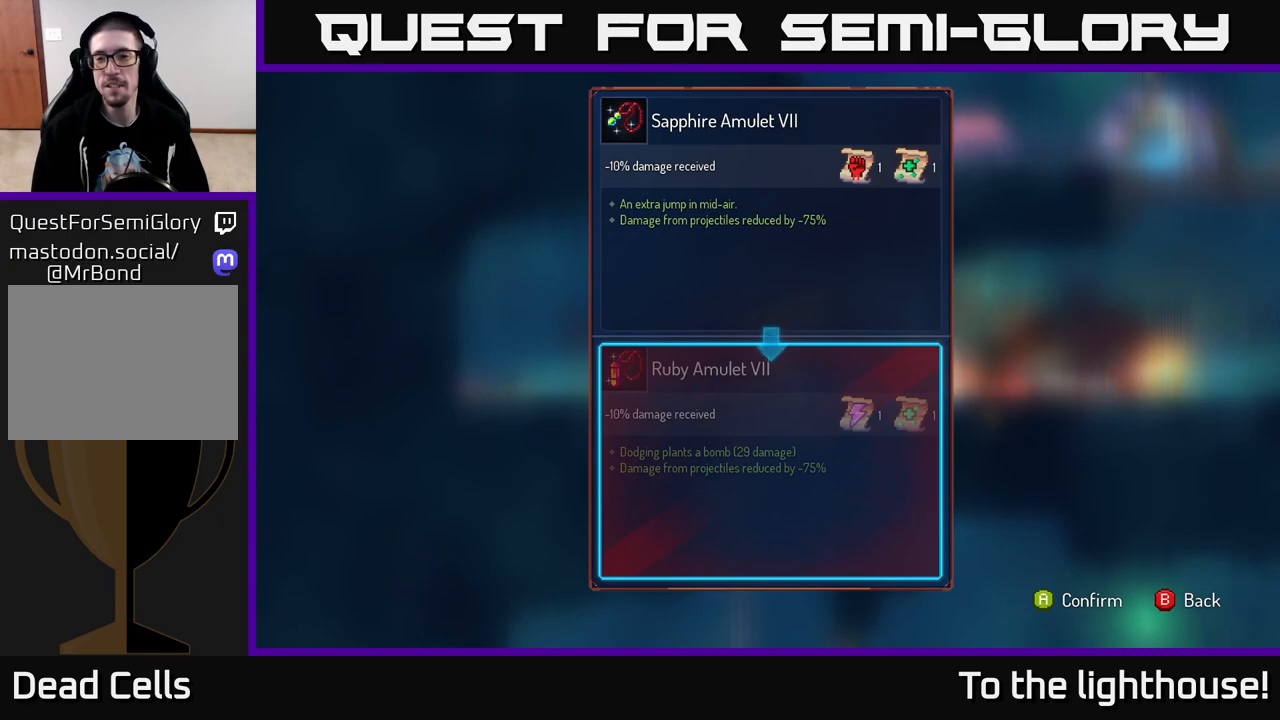
{"buttons": [], "left_stick": "center", "right_stick": "center", "events": []}
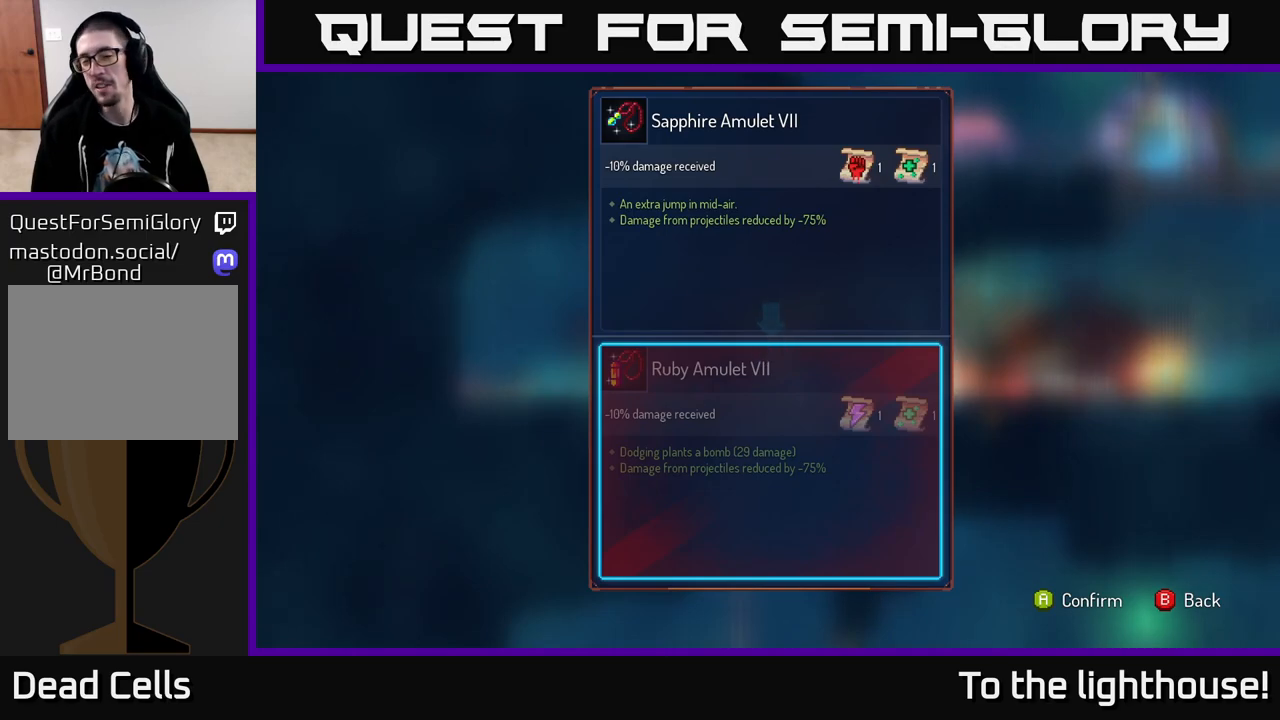
{"buttons": [], "left_stick": "center", "right_stick": "center", "events": []}
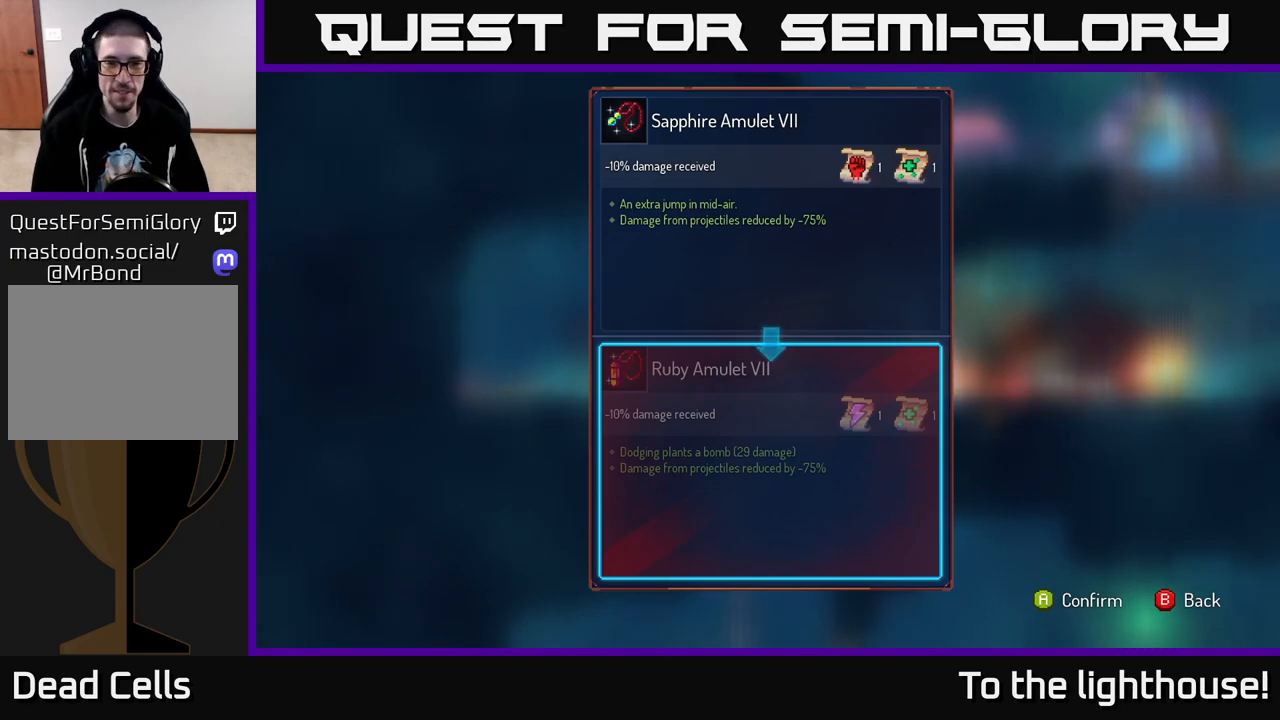
{"buttons": [], "left_stick": "center", "right_stick": "center", "events": []}
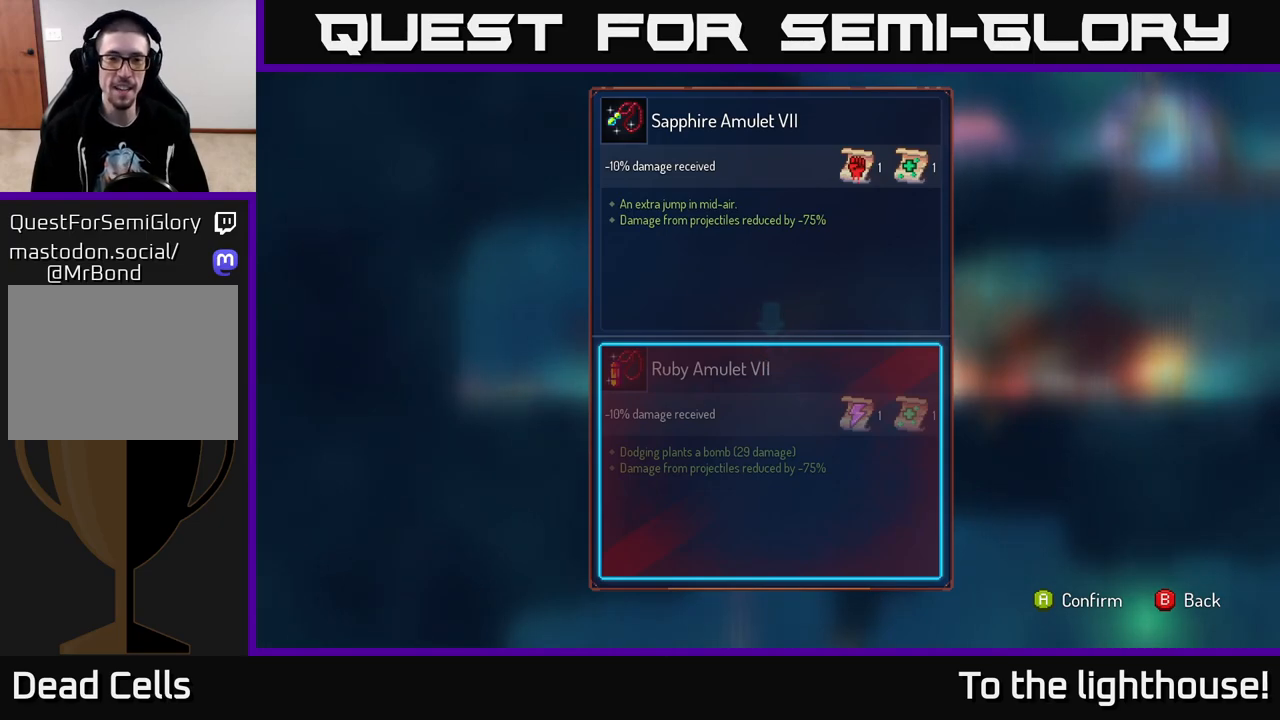
{"buttons": [], "left_stick": "center", "right_stick": "center", "events": []}
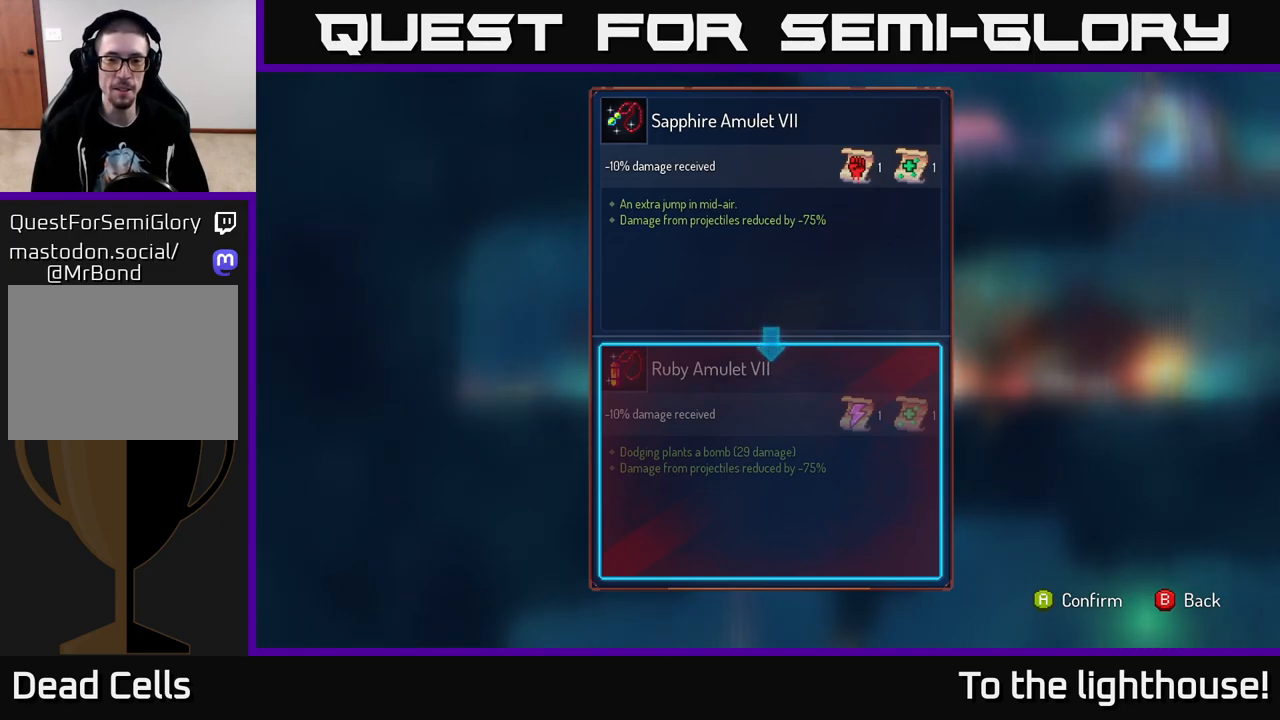
{"buttons": [], "left_stick": "center", "right_stick": "center", "events": [[450, "A", "down"], [500, "A", "up"]]}
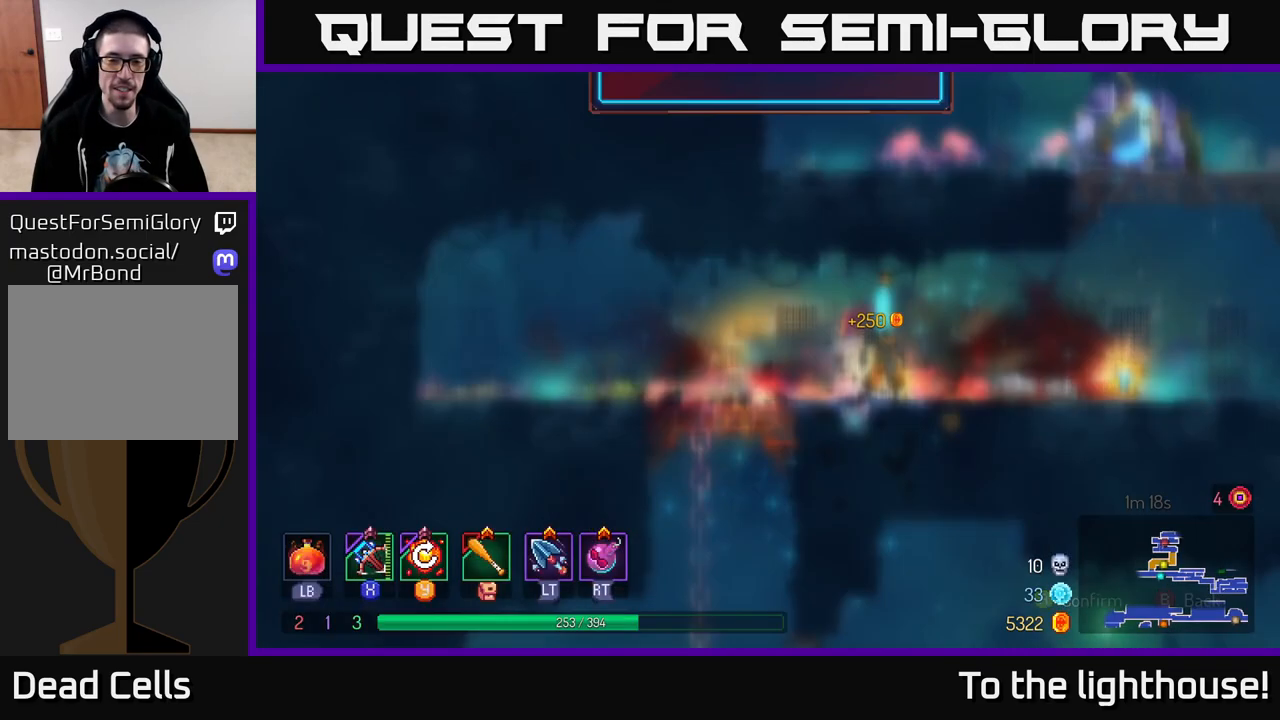
{"buttons": ["R1"], "left_stick": "center", "right_stick": "center", "events": [[200, "R1", "down"]]}
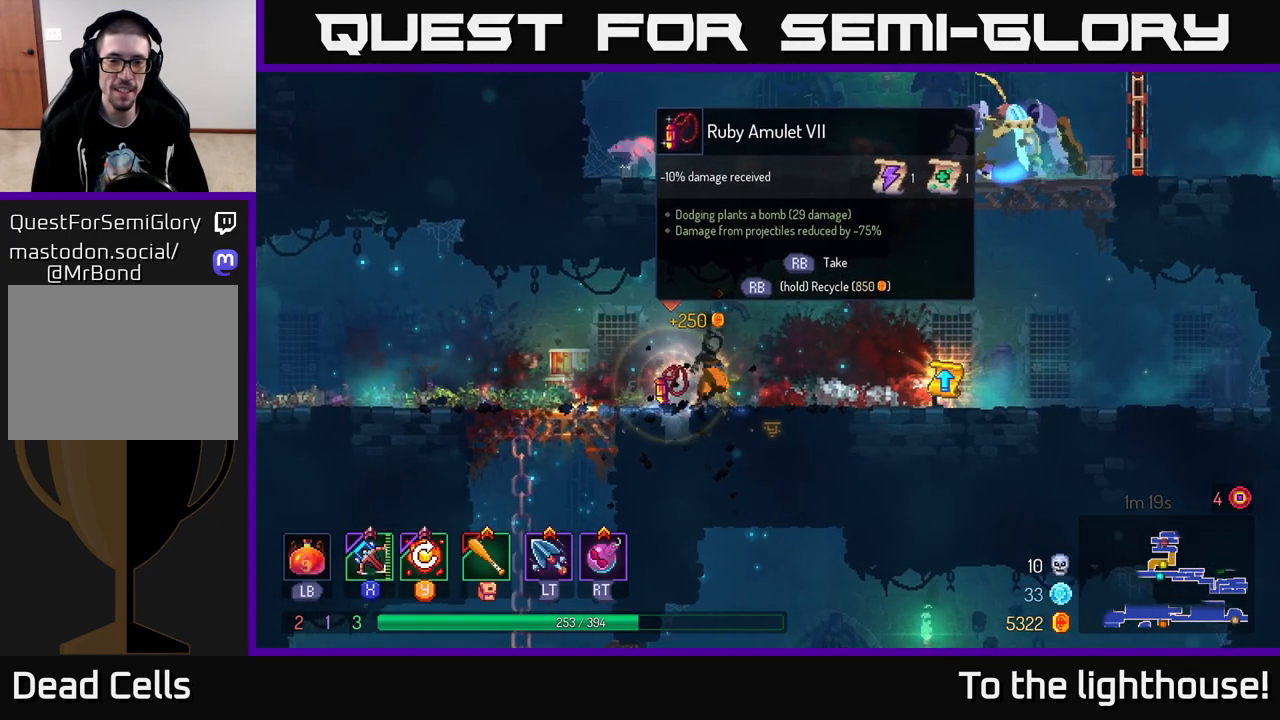
{"buttons": ["R1"], "left_stick": "center", "right_stick": "center", "events": []}
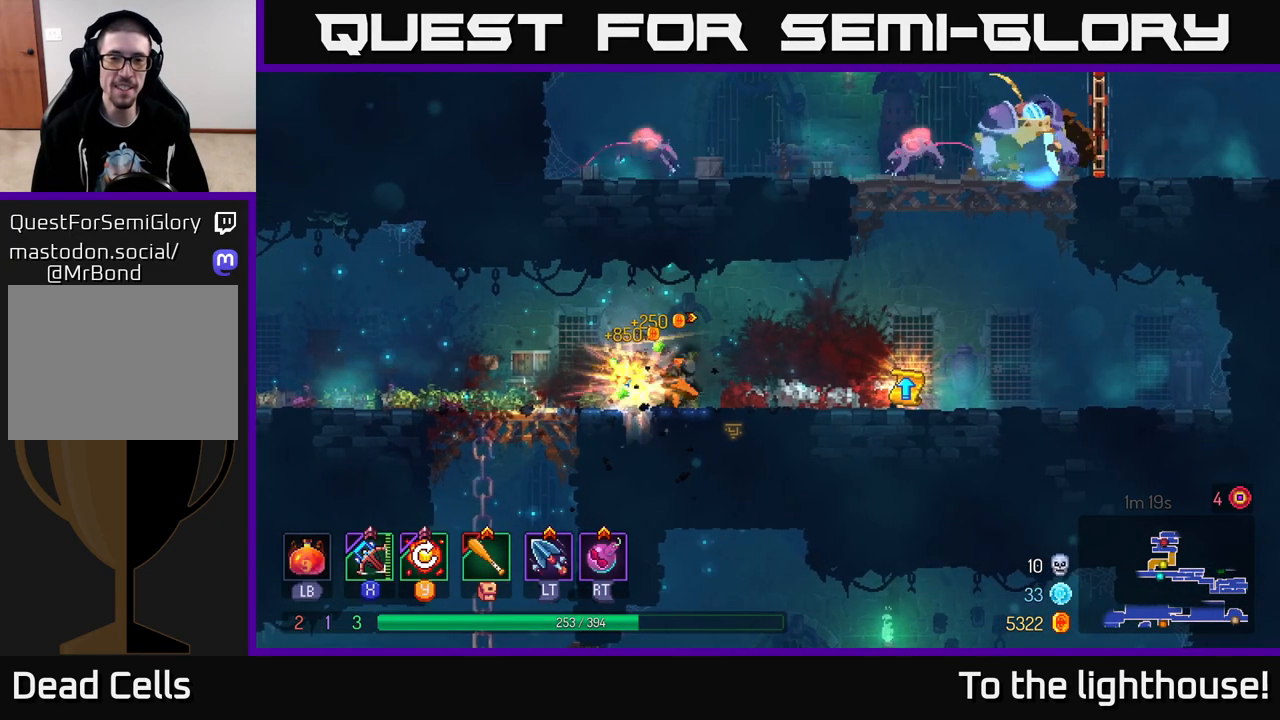
{"buttons": [], "left_stick": "right", "right_stick": "center", "events": [[17, "left_stick", "right"], [33, "R1", "up"]]}
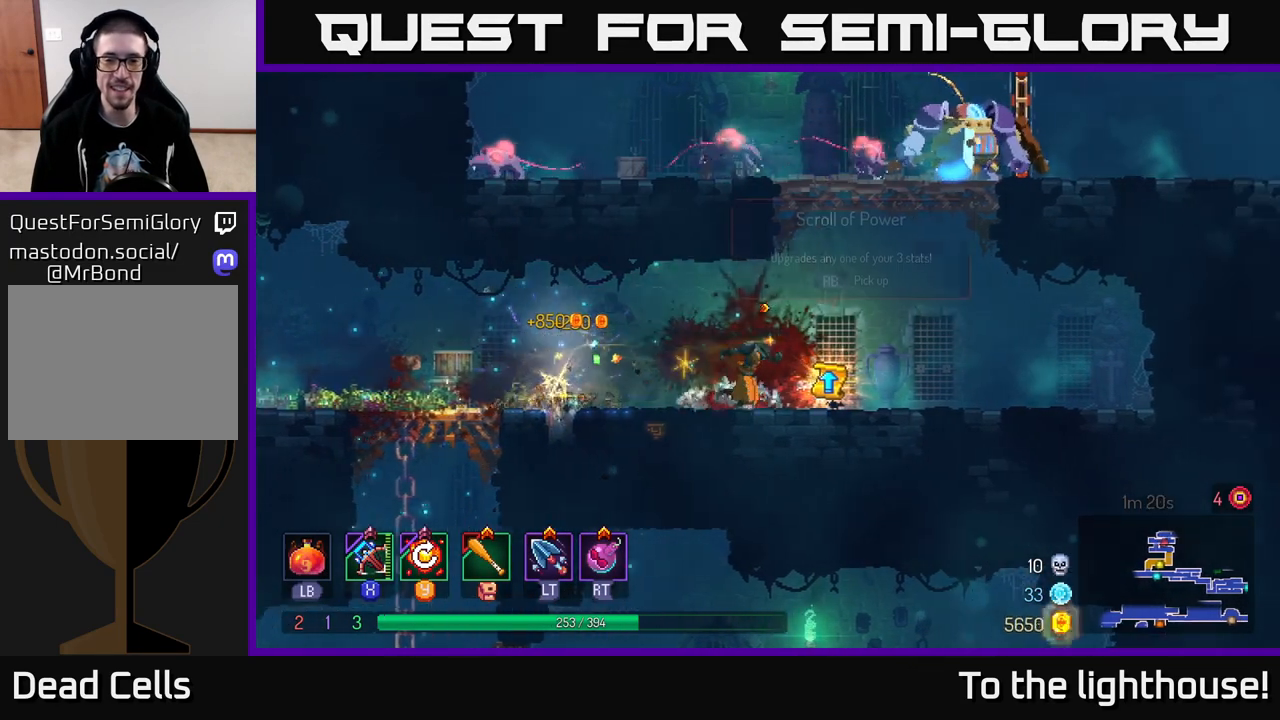
{"buttons": [], "left_stick": "center", "right_stick": "center", "events": [[150, "R1", "down"], [183, "left_stick", "center"], [217, "R1", "up"]]}
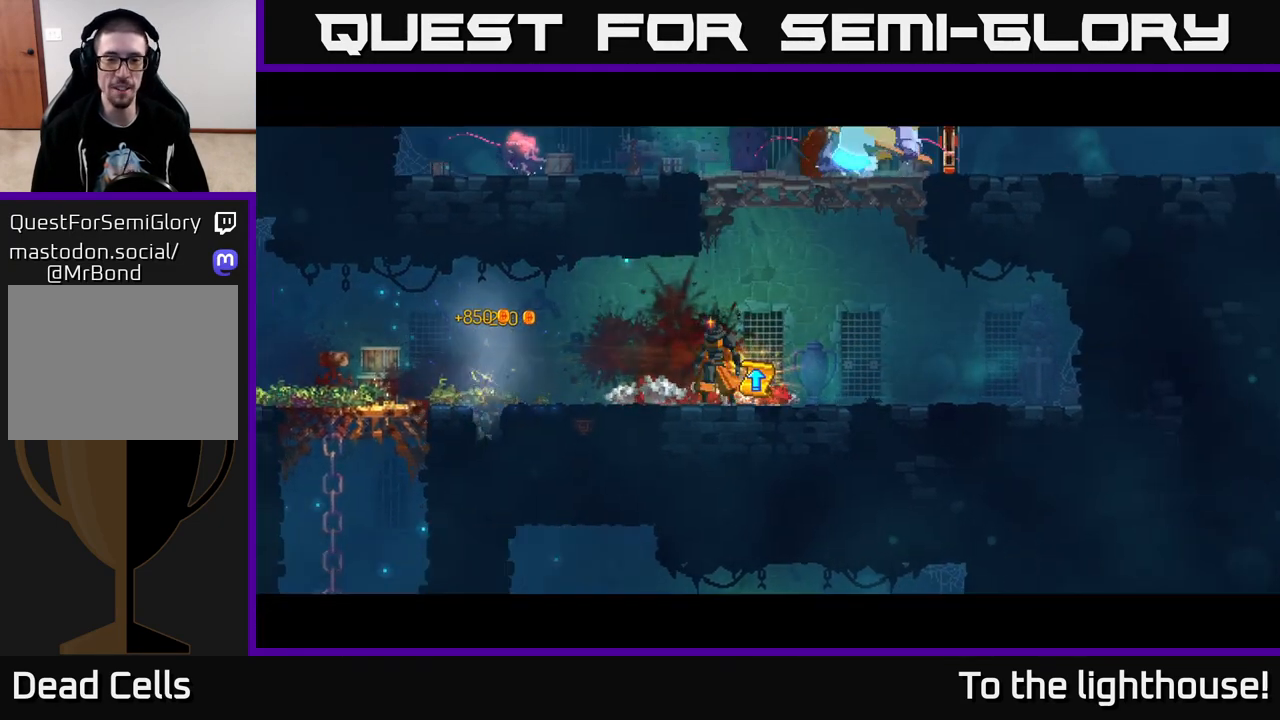
{"buttons": [], "left_stick": "center", "right_stick": "center", "events": []}
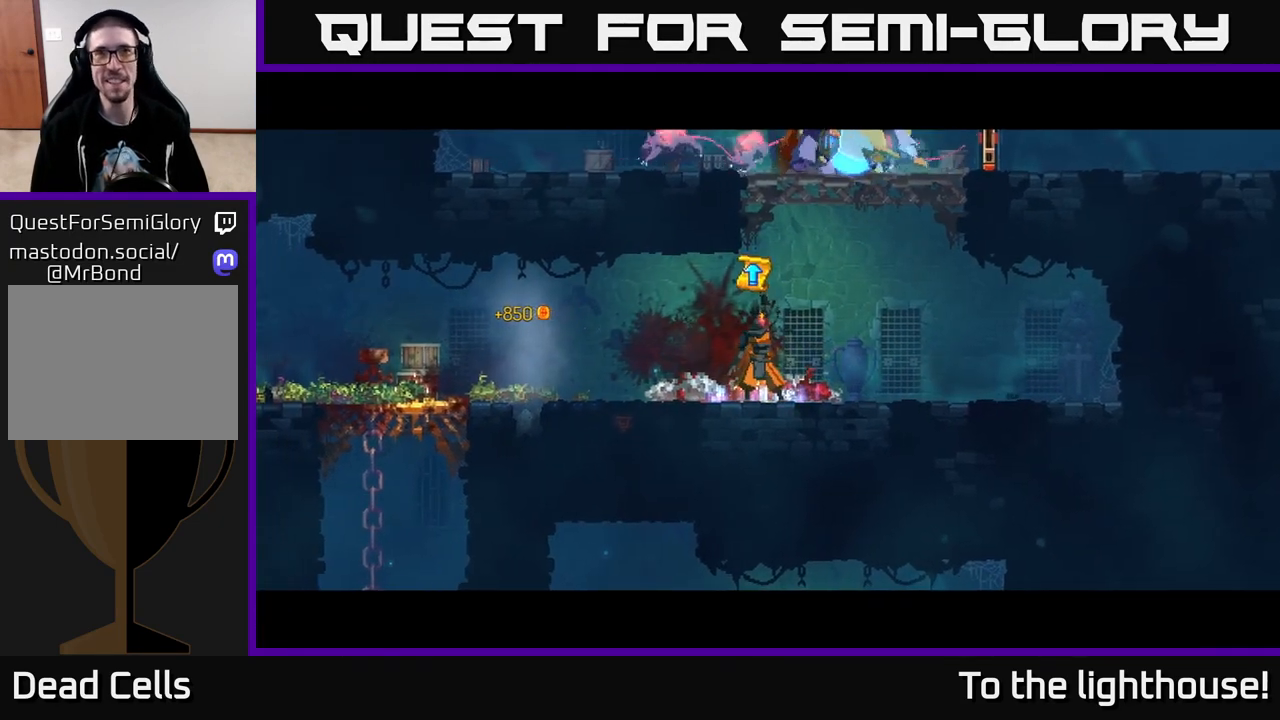
{"buttons": [], "left_stick": "center", "right_stick": "center", "events": []}
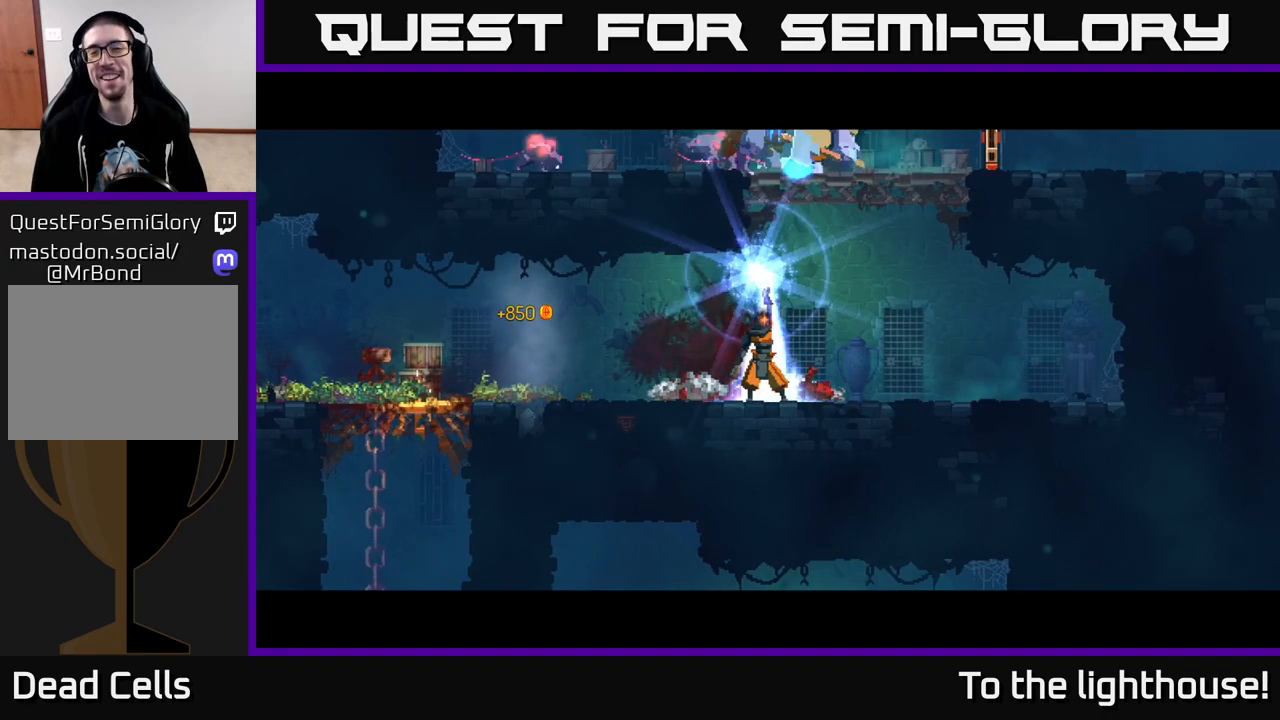
{"buttons": [], "left_stick": "center", "right_stick": "center", "events": []}
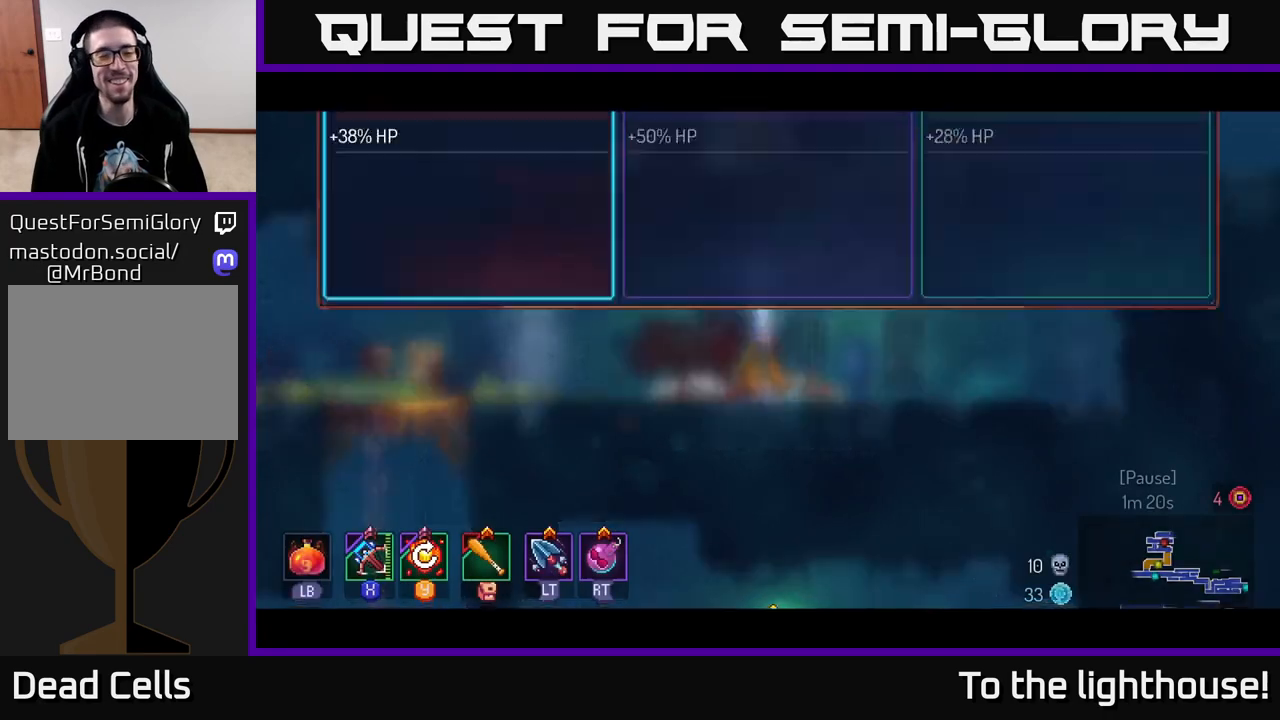
{"buttons": [], "left_stick": "center", "right_stick": "center", "events": [[333, "left_stick", "right"], [450, "left_stick", "center"]]}